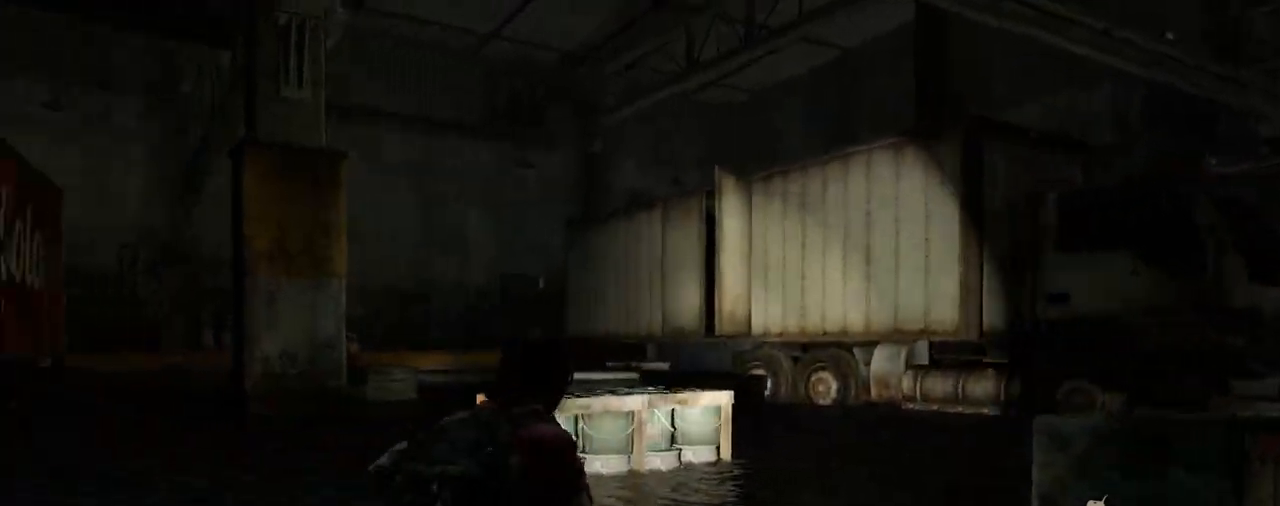
Gameplay with a controller (PlayStation layout); each line is a JSON object with the inputs held at the frame after it. "events" lists button and stick changes between this image and that frame as [ms after this image, input, new state], when the widget could be followed in between.
{"buttons": [], "left_stick": "up-right", "right_stick": "center", "events": [[17, "right_stick", "center"], [283, "right_stick", "left"], [433, "right_stick", "center"]]}
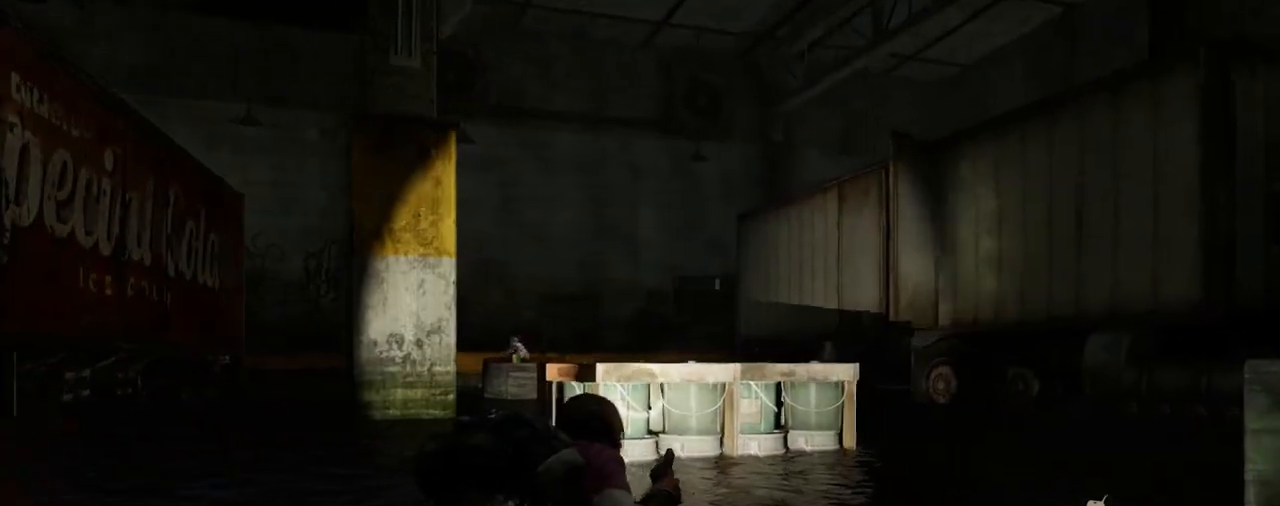
{"buttons": [], "left_stick": "up-right", "right_stick": "center", "events": [[100, "right_stick", "left"], [267, "right_stick", "center"]]}
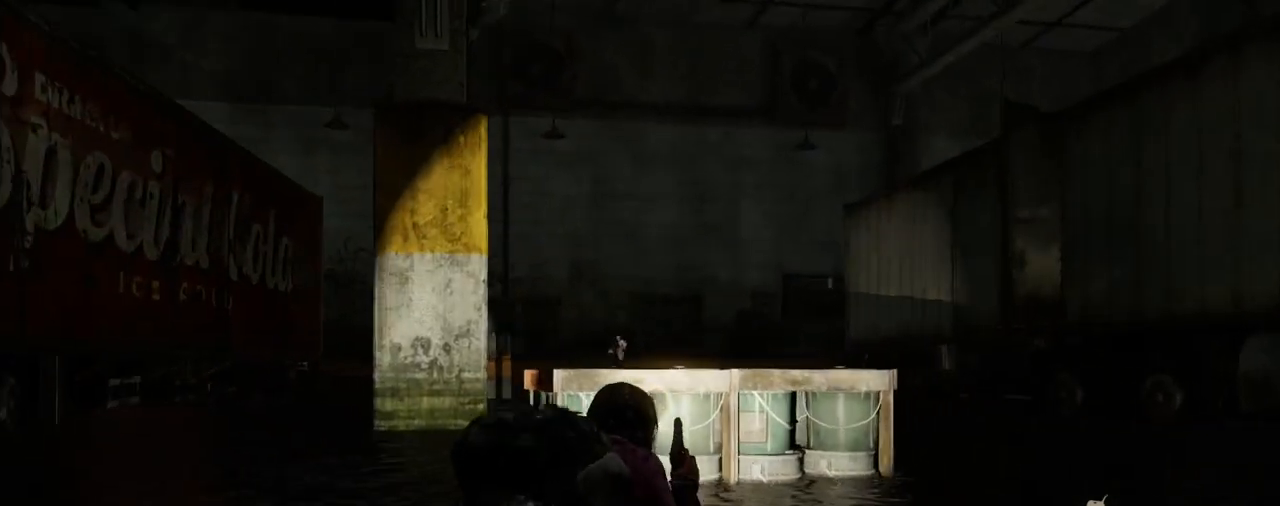
{"buttons": ["L1"], "left_stick": "center", "right_stick": "up-left", "events": [[183, "right_stick", "up-left"], [283, "right_stick", "center"], [350, "L1", "down"], [483, "left_stick", "center"], [500, "right_stick", "up-left"]]}
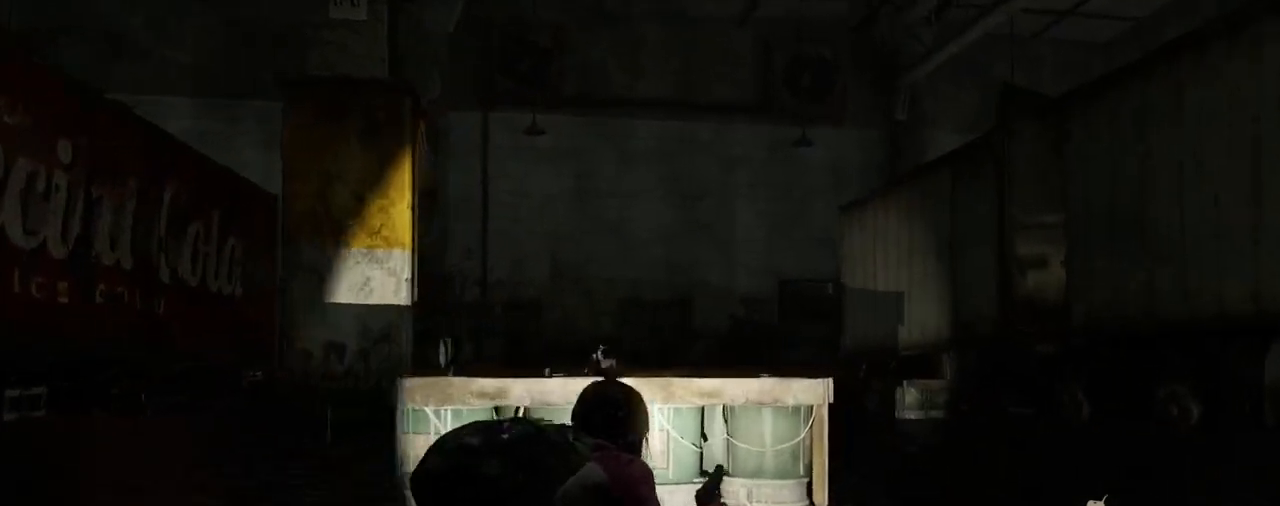
{"buttons": ["L1", "L2", "R1"], "left_stick": "up-right", "right_stick": "center", "events": [[300, "right_stick", "left"], [417, "R1", "down"], [483, "left_stick", "up-right"], [500, "L2", "down"], [500, "right_stick", "center"]]}
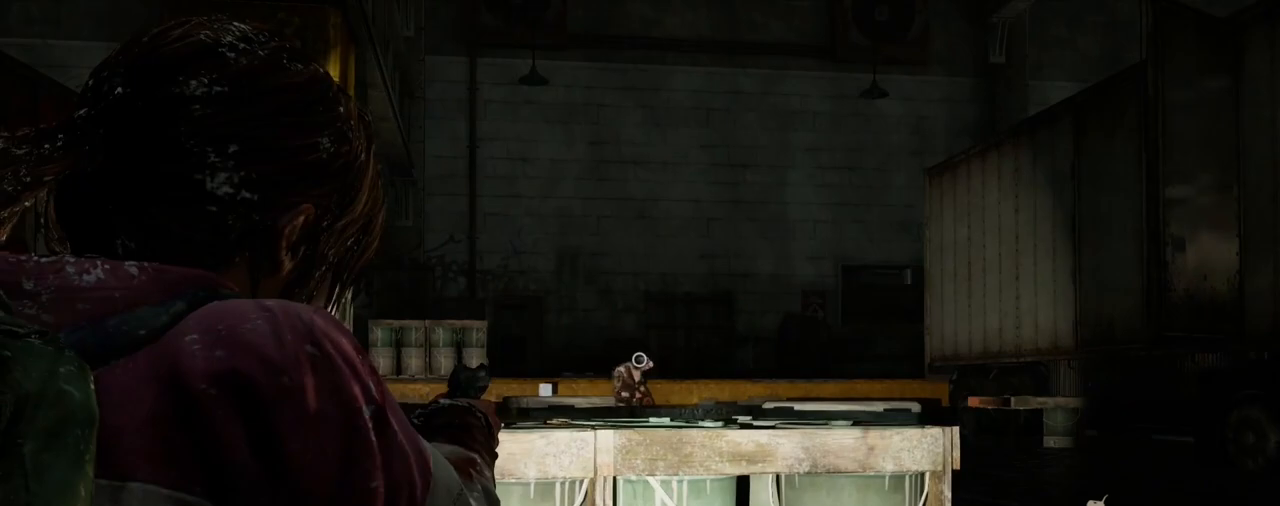
{"buttons": ["L2"], "left_stick": "up-right", "right_stick": "right", "events": [[17, "L1", "up"], [17, "R1", "up"], [83, "right_stick", "right"]]}
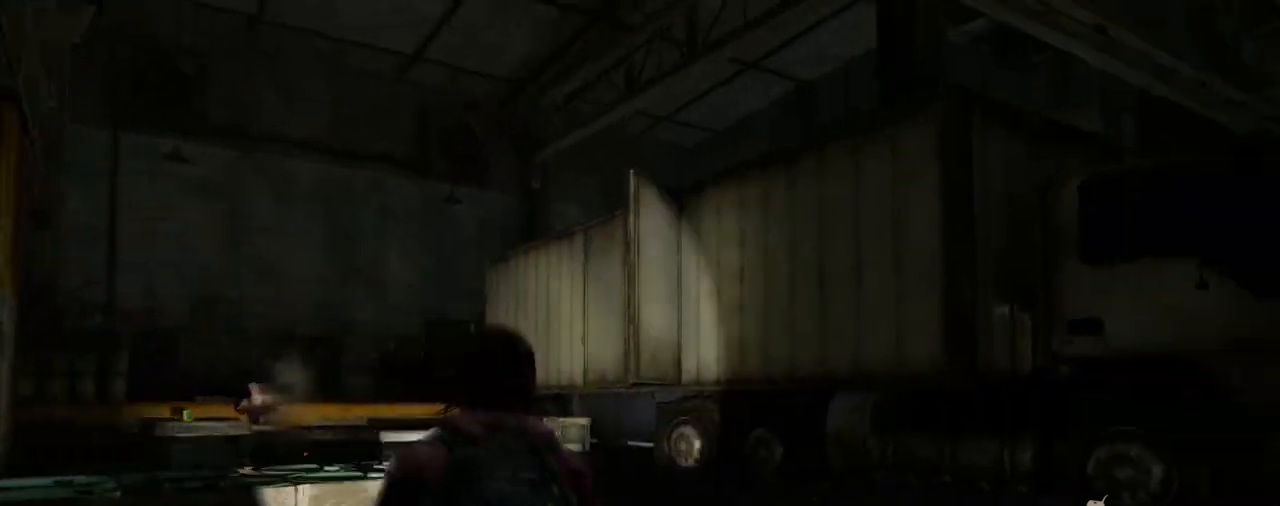
{"buttons": ["L2"], "left_stick": "up", "right_stick": "center", "events": [[150, "left_stick", "up"], [217, "right_stick", "center"], [367, "right_stick", "right"], [500, "right_stick", "center"]]}
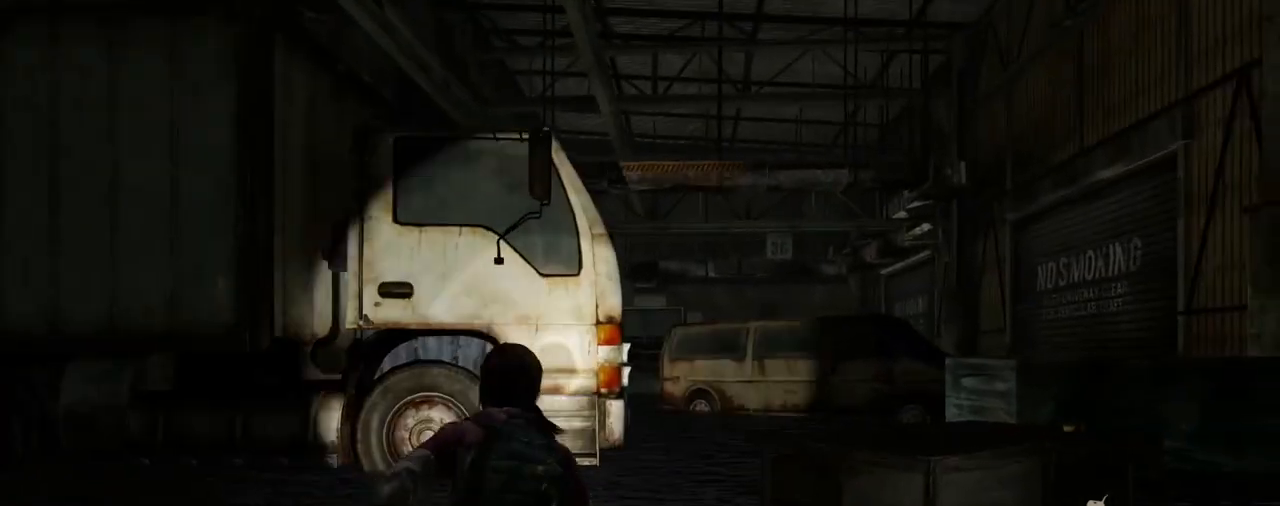
{"buttons": ["L2"], "left_stick": "up", "right_stick": "center", "events": [[317, "right_stick", "right"], [433, "right_stick", "center"]]}
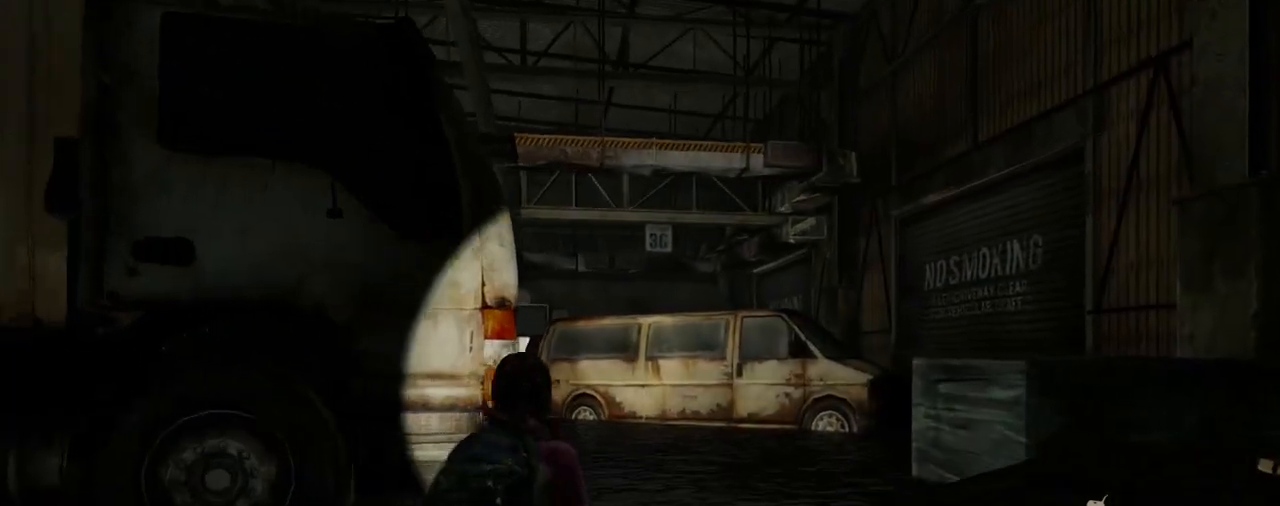
{"buttons": ["L1"], "left_stick": "up", "right_stick": "center", "events": [[167, "L1", "down"], [250, "L2", "up"], [283, "right_stick", "up-left"], [417, "right_stick", "center"]]}
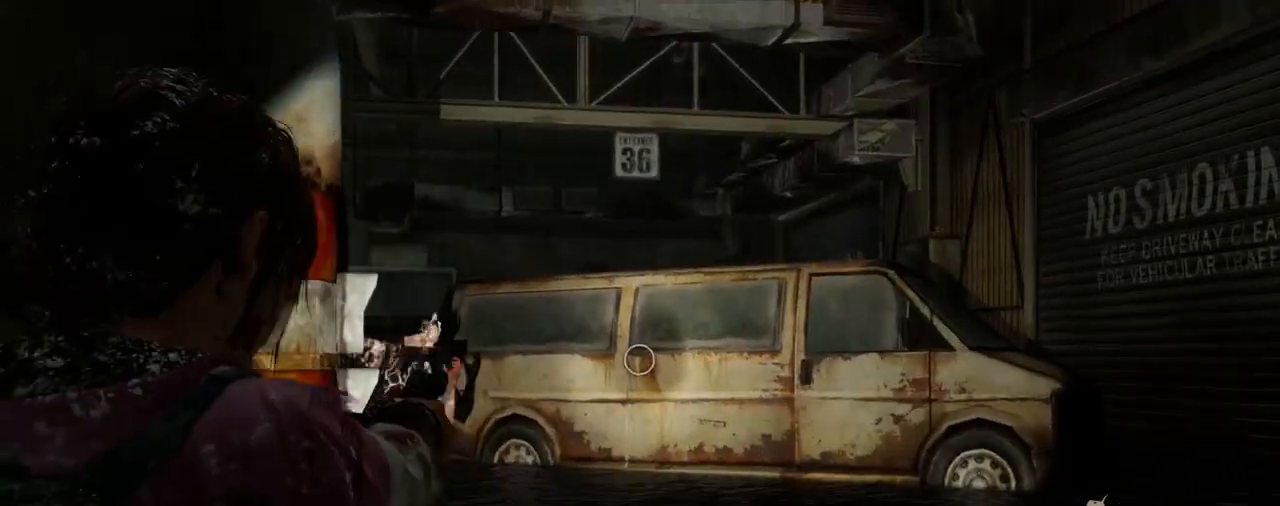
{"buttons": ["CIRCLE", "L1"], "left_stick": "up", "right_stick": "center", "events": [[117, "left_stick", "up-left"], [117, "right_stick", "up-left"], [333, "R1", "down"], [400, "left_stick", "up"], [433, "right_stick", "center"], [450, "R1", "up"], [483, "CIRCLE", "down"]]}
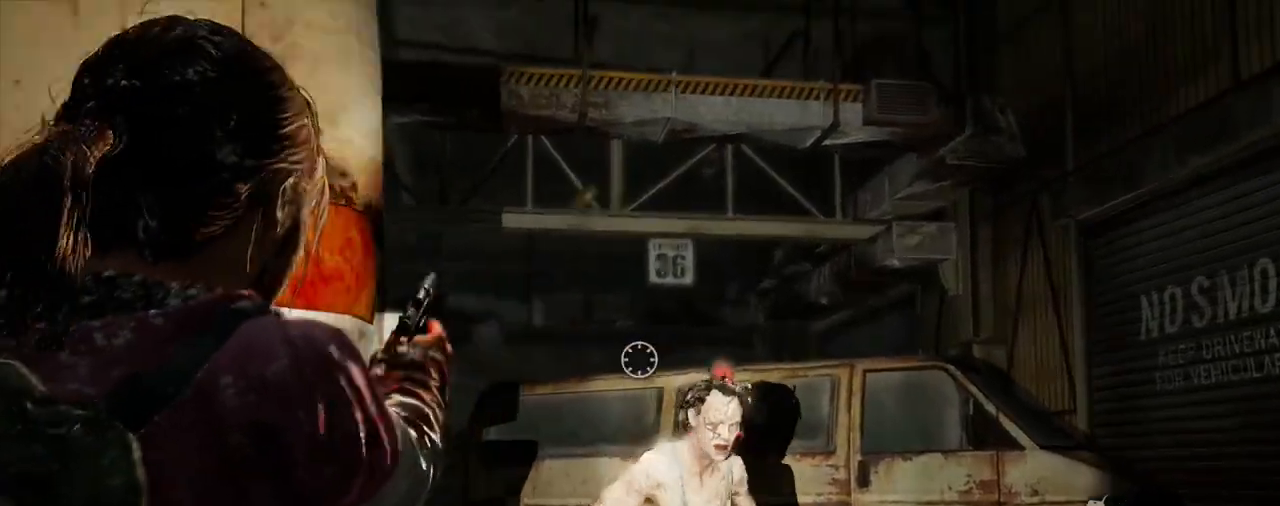
{"buttons": ["L1"], "left_stick": "center", "right_stick": "center", "events": [[83, "CIRCLE", "up"], [200, "right_stick", "up"], [400, "right_stick", "center"], [417, "left_stick", "center"]]}
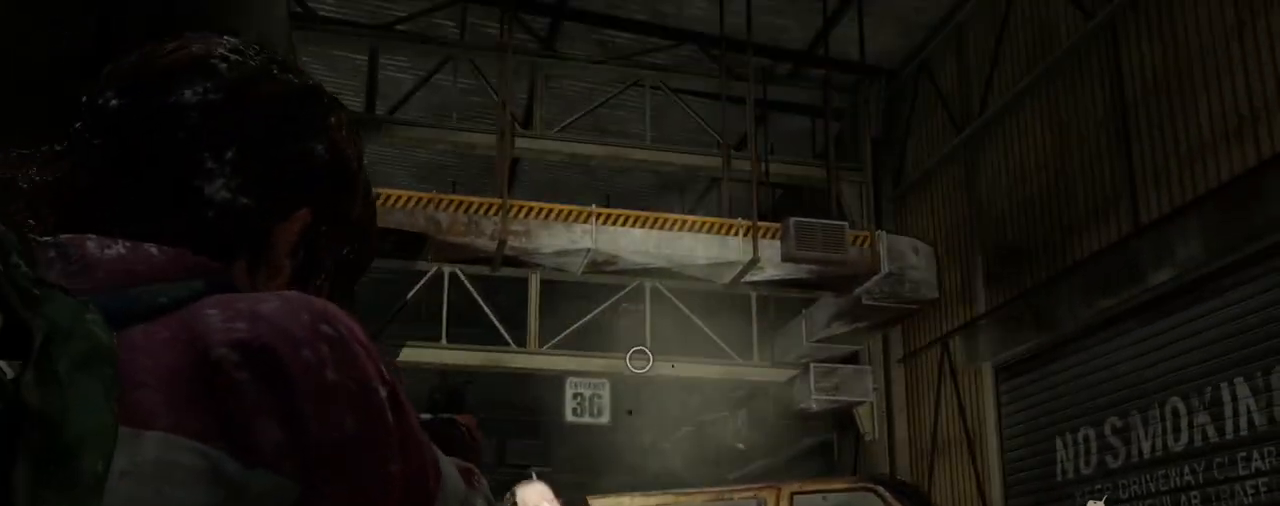
{"buttons": ["L1"], "left_stick": "center", "right_stick": "center", "events": [[117, "right_stick", "up"], [300, "right_stick", "center"]]}
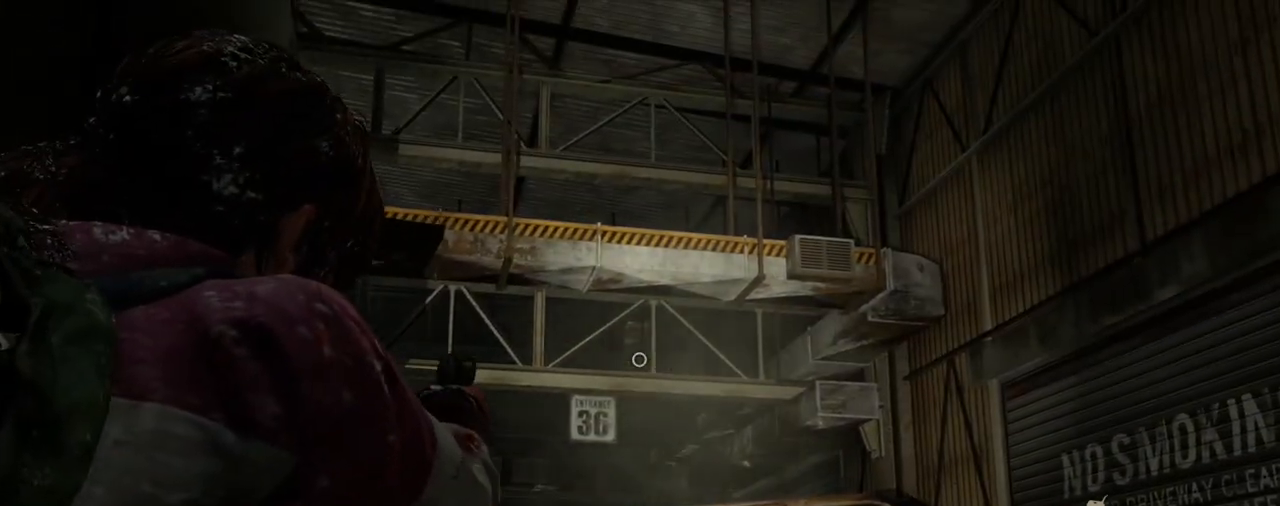
{"buttons": ["L1"], "left_stick": "center", "right_stick": "center", "events": [[50, "right_stick", "up-left"], [217, "right_stick", "center"]]}
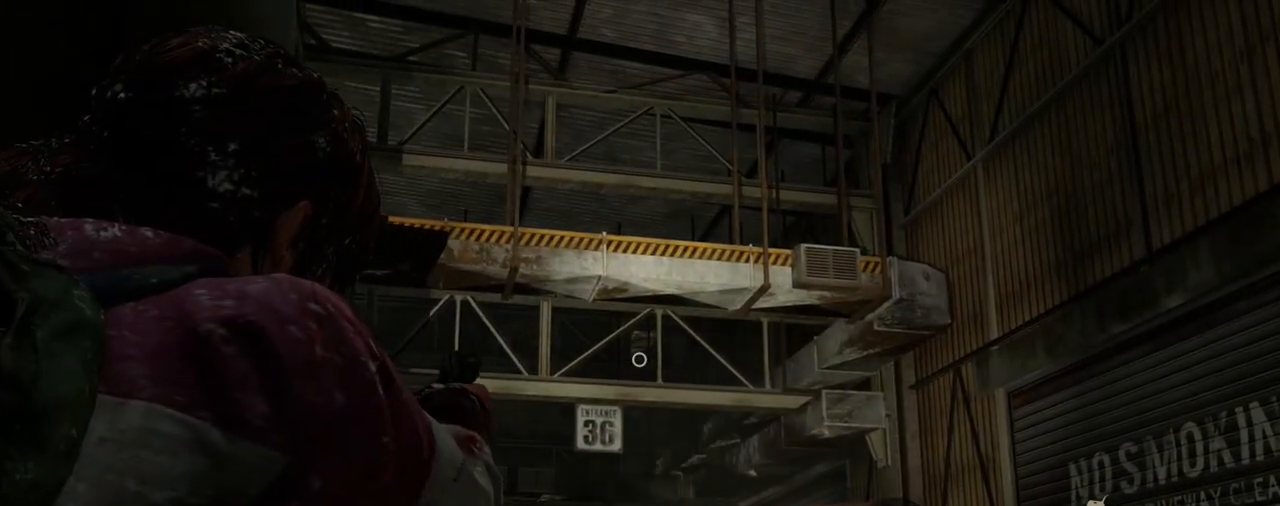
{"buttons": ["L1"], "left_stick": "center", "right_stick": "center", "events": []}
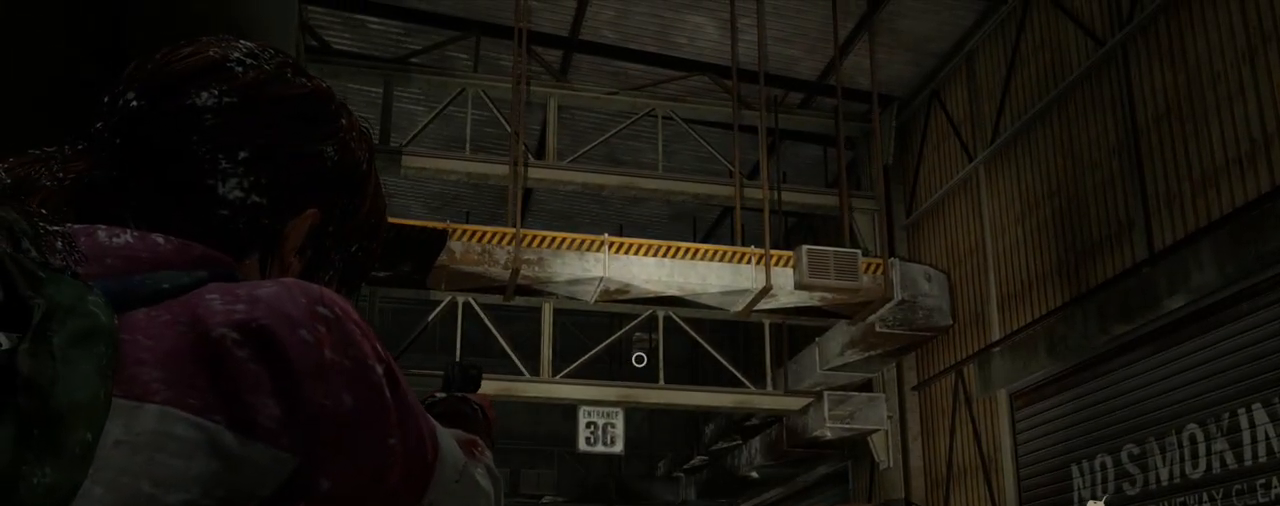
{"buttons": ["L1"], "left_stick": "center", "right_stick": "center", "events": [[267, "right_stick", "up-left"], [383, "R1", "down"], [433, "right_stick", "center"], [450, "R1", "up"]]}
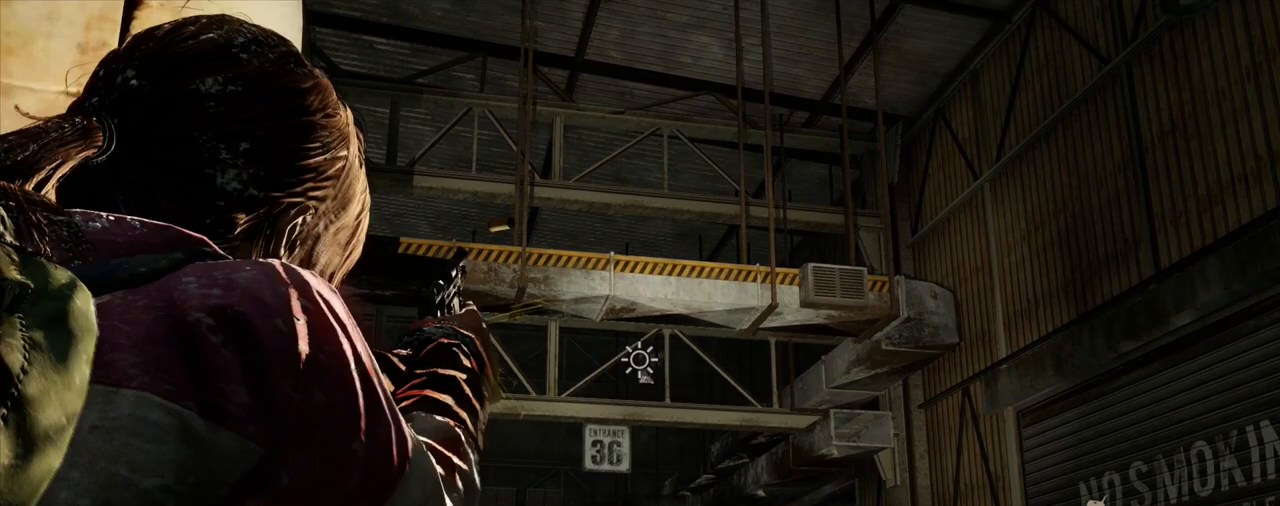
{"buttons": ["R2"], "left_stick": "center", "right_stick": "left", "events": [[383, "L1", "up"], [483, "right_stick", "left"], [500, "R2", "down"]]}
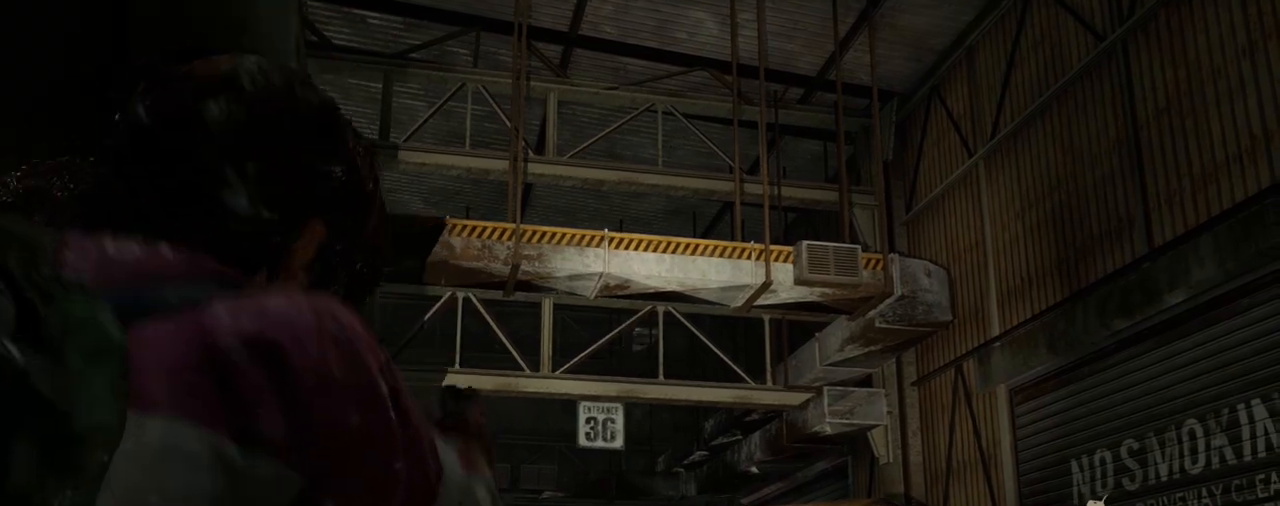
{"buttons": ["R2"], "left_stick": "center", "right_stick": "left", "events": [[33, "right_stick", "up-left"], [333, "right_stick", "center"], [483, "right_stick", "left"]]}
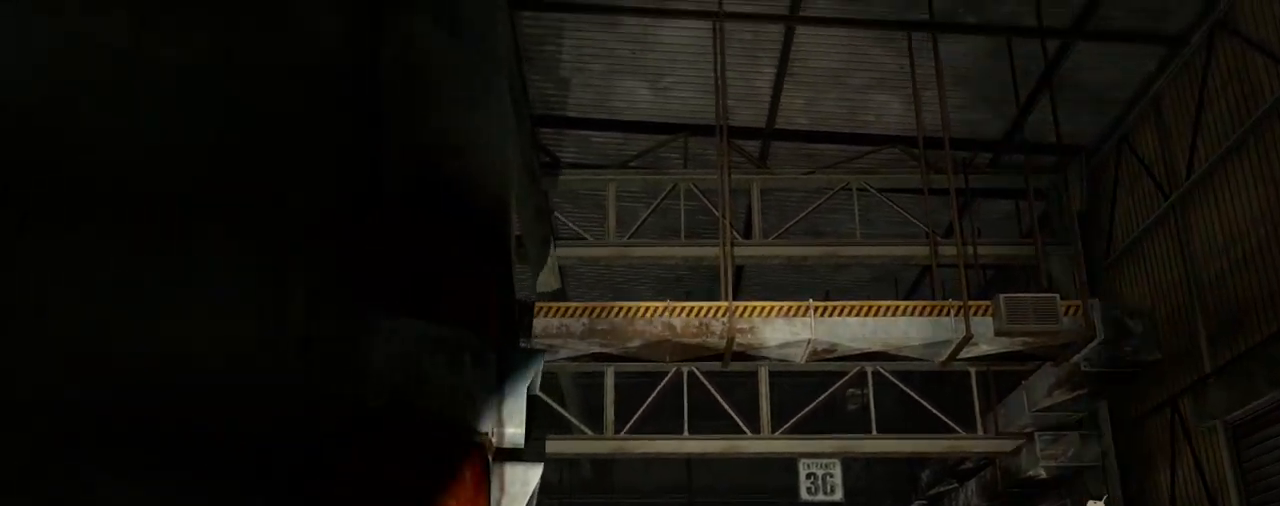
{"buttons": ["R2"], "left_stick": "right", "right_stick": "center", "events": [[17, "right_stick", "up-left"], [150, "right_stick", "center"], [383, "left_stick", "right"]]}
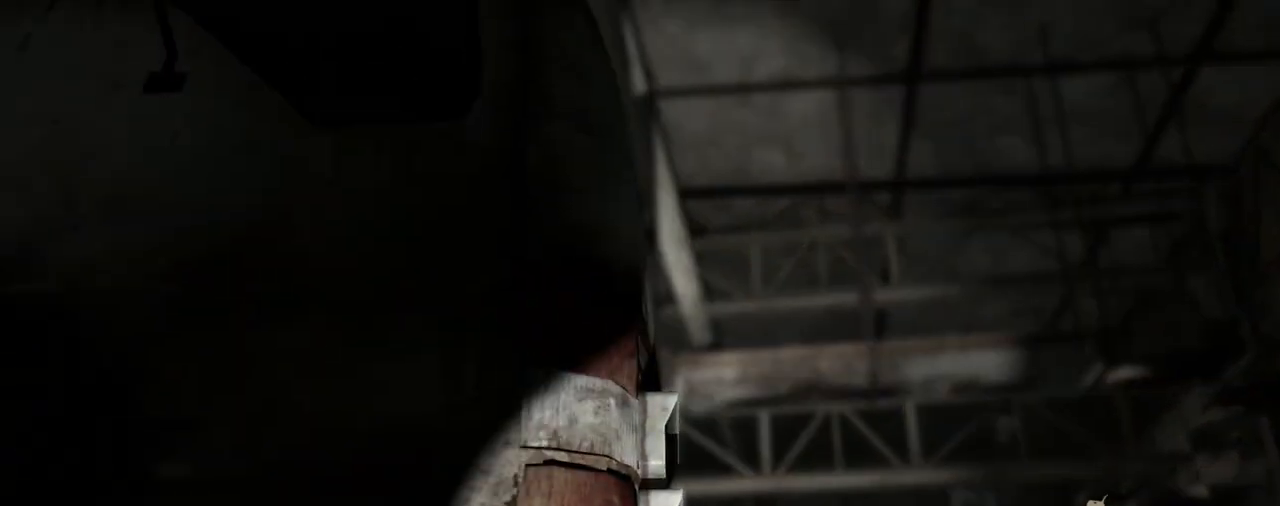
{"buttons": ["R2"], "left_stick": "up-right", "right_stick": "left", "events": [[250, "right_stick", "left"], [500, "left_stick", "up-right"]]}
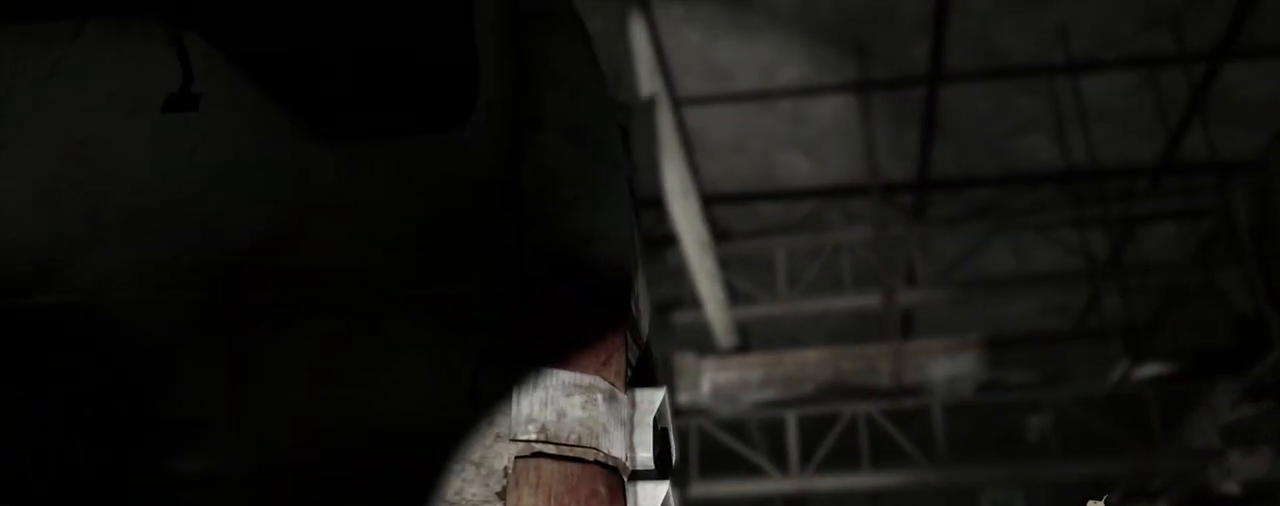
{"buttons": ["R2"], "left_stick": "up-right", "right_stick": "center", "events": [[467, "right_stick", "center"]]}
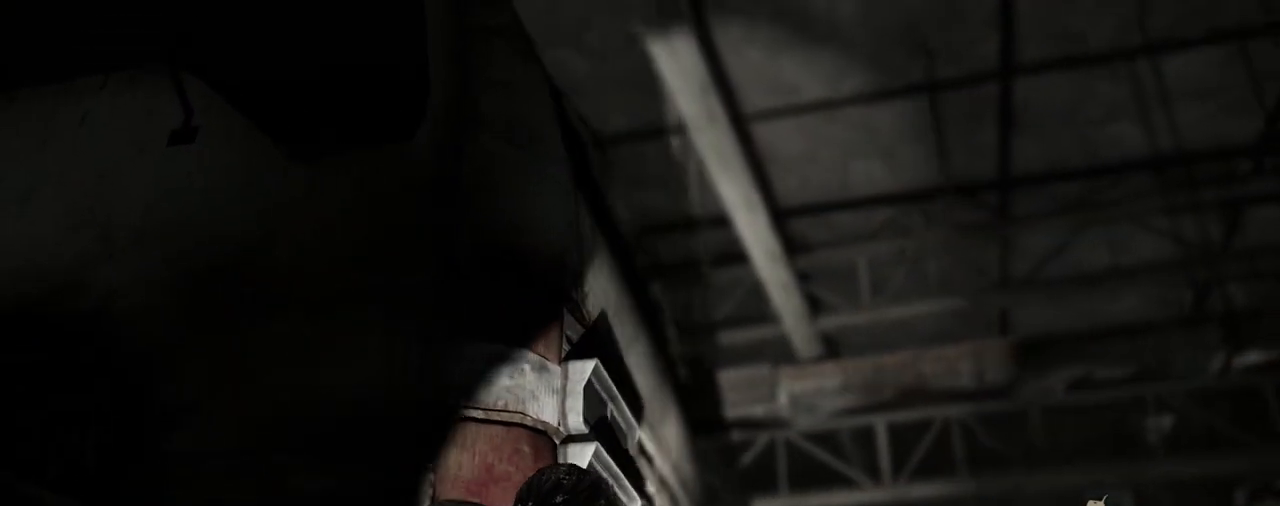
{"buttons": ["L2", "R1"], "left_stick": "up-right", "right_stick": "down-right", "events": [[167, "R2", "up"], [200, "L2", "down"], [333, "right_stick", "down-right"], [433, "R1", "down"]]}
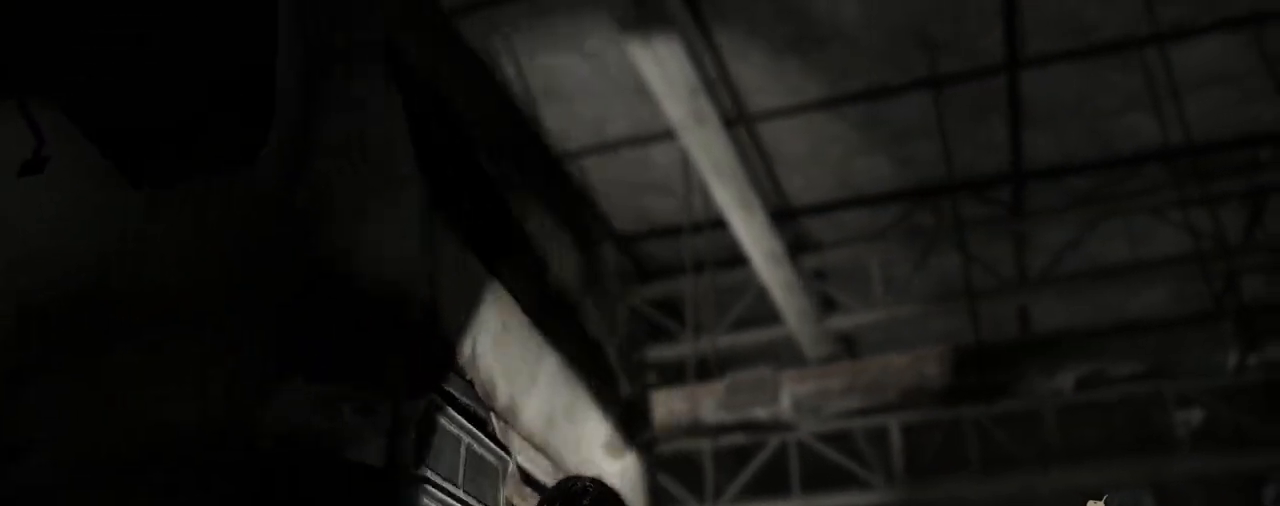
{"buttons": ["TRIANGLE", "L2"], "left_stick": "down-right", "right_stick": "down-right", "events": [[50, "R1", "up"], [133, "R1", "down"], [250, "R1", "up"], [250, "left_stick", "up-left"], [317, "TRIANGLE", "down"], [333, "R1", "down"], [333, "left_stick", "down-left"], [433, "R1", "up"], [433, "TRIANGLE", "up"], [450, "left_stick", "down-right"], [483, "TRIANGLE", "down"]]}
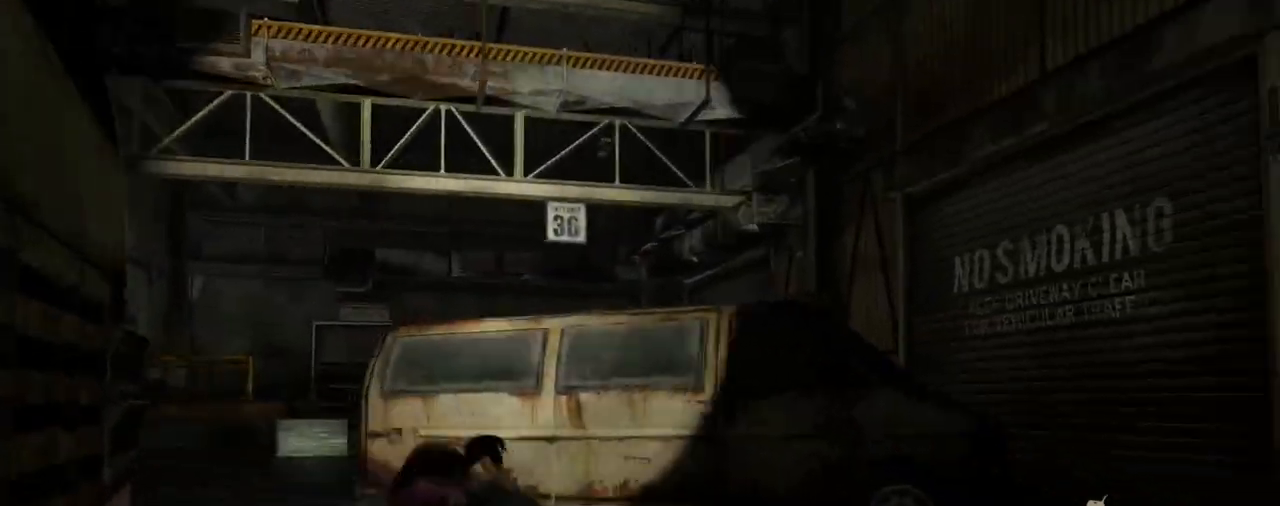
{"buttons": ["L2"], "left_stick": "up-right", "right_stick": "right", "events": [[17, "R1", "down"], [100, "R1", "up"], [100, "TRIANGLE", "up"], [167, "left_stick", "right"], [183, "TRIANGLE", "down"], [200, "R1", "down"], [283, "TRIANGLE", "up"], [300, "R1", "up"], [350, "left_stick", "up-right"], [383, "R1", "down"], [383, "TRIANGLE", "down"], [400, "right_stick", "right"], [483, "TRIANGLE", "up"], [500, "R1", "up"]]}
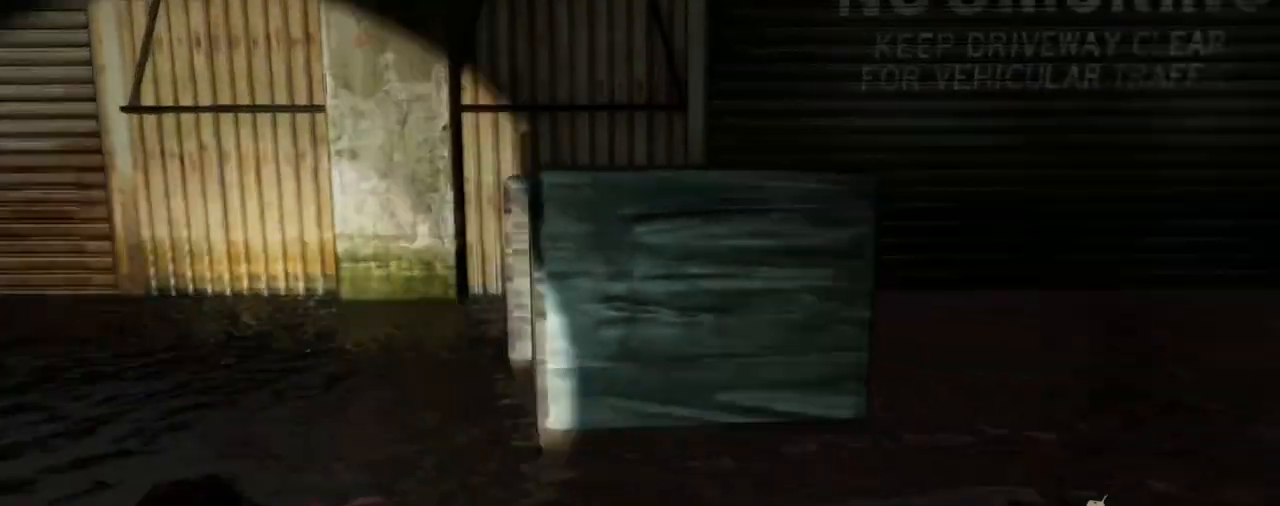
{"buttons": ["TRIANGLE", "L2"], "left_stick": "up", "right_stick": "center", "events": [[83, "R1", "down"], [83, "TRIANGLE", "down"], [200, "TRIANGLE", "up"], [200, "right_stick", "center"], [217, "R1", "up"], [300, "left_stick", "up"], [317, "R1", "down"], [317, "TRIANGLE", "down"], [400, "TRIANGLE", "up"], [417, "R1", "up"], [500, "TRIANGLE", "down"]]}
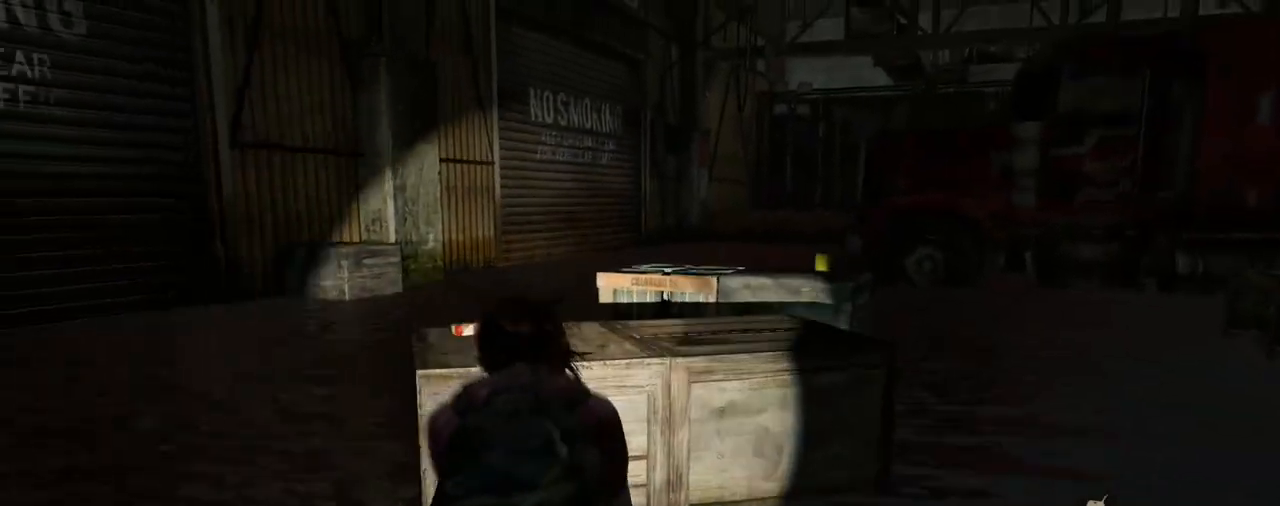
{"buttons": ["L2"], "left_stick": "up-right", "right_stick": "right", "events": [[17, "R1", "down"], [50, "right_stick", "right"], [117, "R1", "up"], [117, "TRIANGLE", "up"], [117, "left_stick", "up-right"], [183, "TRIANGLE", "down"], [200, "R1", "down"], [300, "R1", "up"], [300, "TRIANGLE", "up"], [383, "R1", "down"], [383, "TRIANGLE", "down"], [483, "R1", "up"], [483, "TRIANGLE", "up"]]}
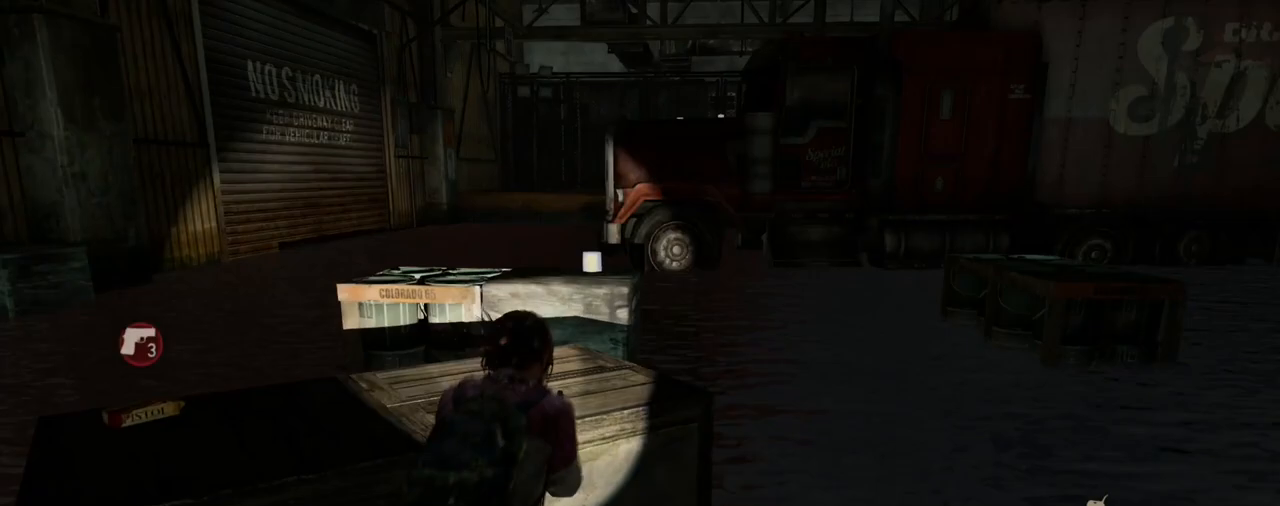
{"buttons": ["L2"], "left_stick": "up", "right_stick": "up-right", "events": [[50, "R1", "down"], [83, "TRIANGLE", "down"], [167, "TRIANGLE", "up"], [217, "R1", "up"], [350, "left_stick", "up"], [383, "right_stick", "up-right"]]}
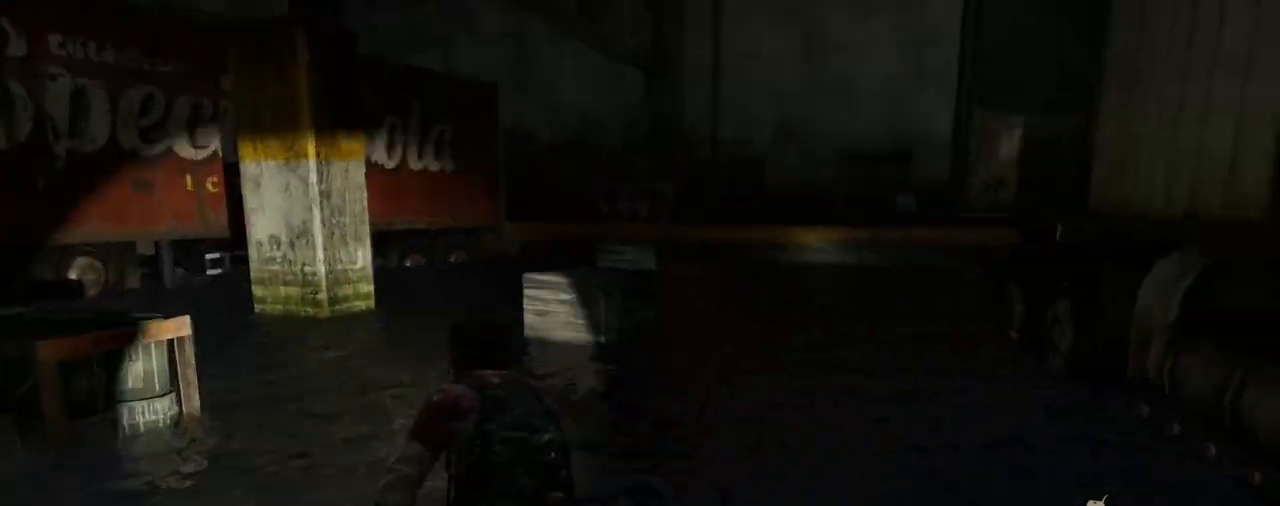
{"buttons": ["L2"], "left_stick": "up", "right_stick": "center", "events": [[17, "right_stick", "center"], [200, "right_stick", "right"], [500, "right_stick", "center"]]}
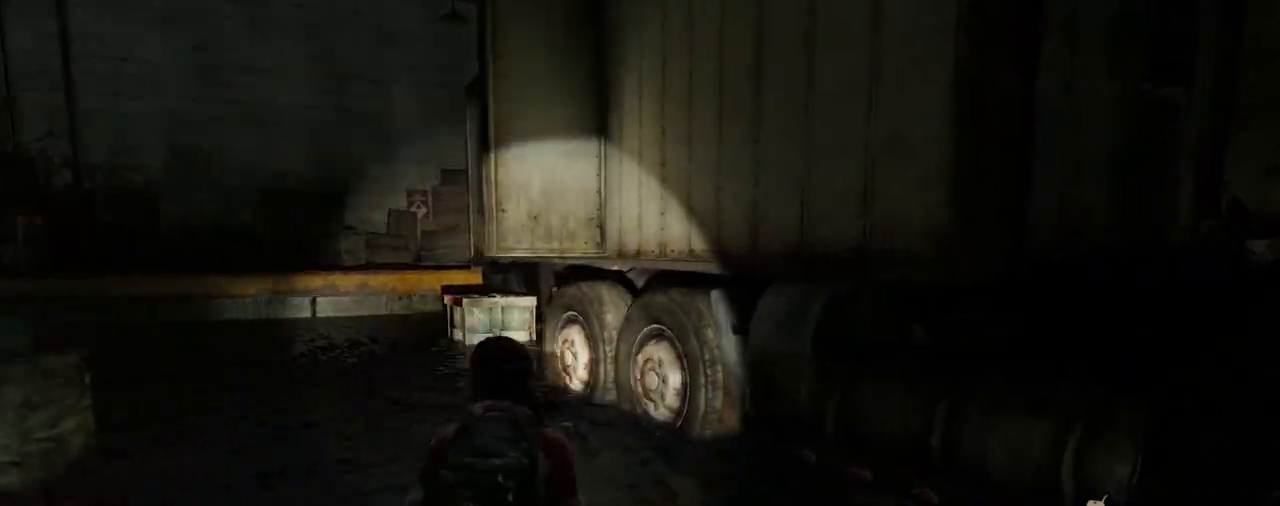
{"buttons": [], "left_stick": "center", "right_stick": "center", "events": [[167, "L2", "up"], [183, "left_stick", "center"], [250, "START", "down"], [383, "START", "up"]]}
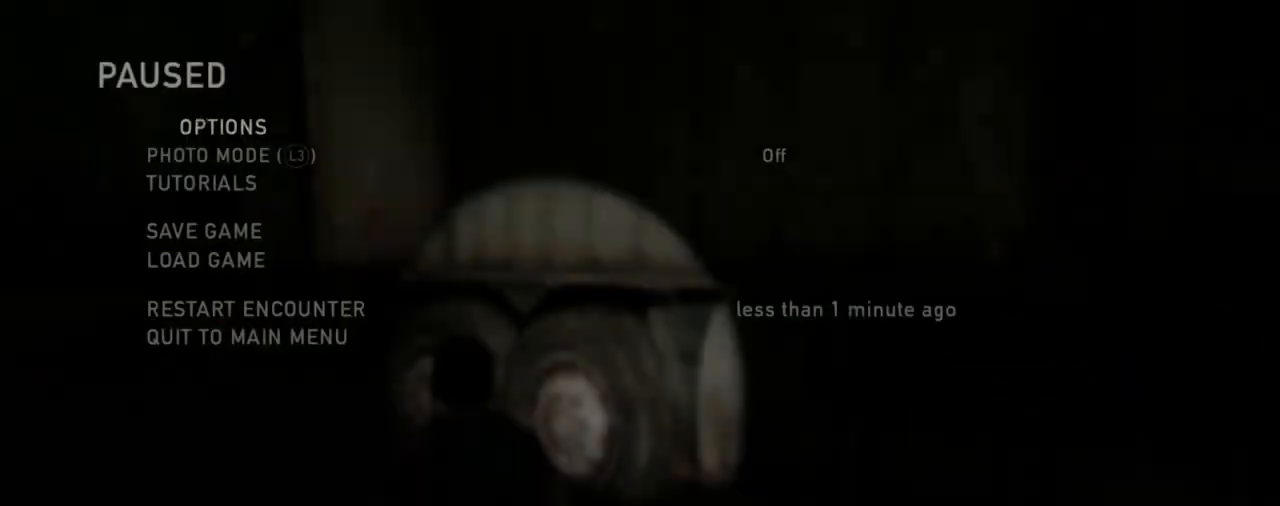
{"buttons": [], "left_stick": "center", "right_stick": "center", "events": [[383, "START", "down"], [483, "START", "up"]]}
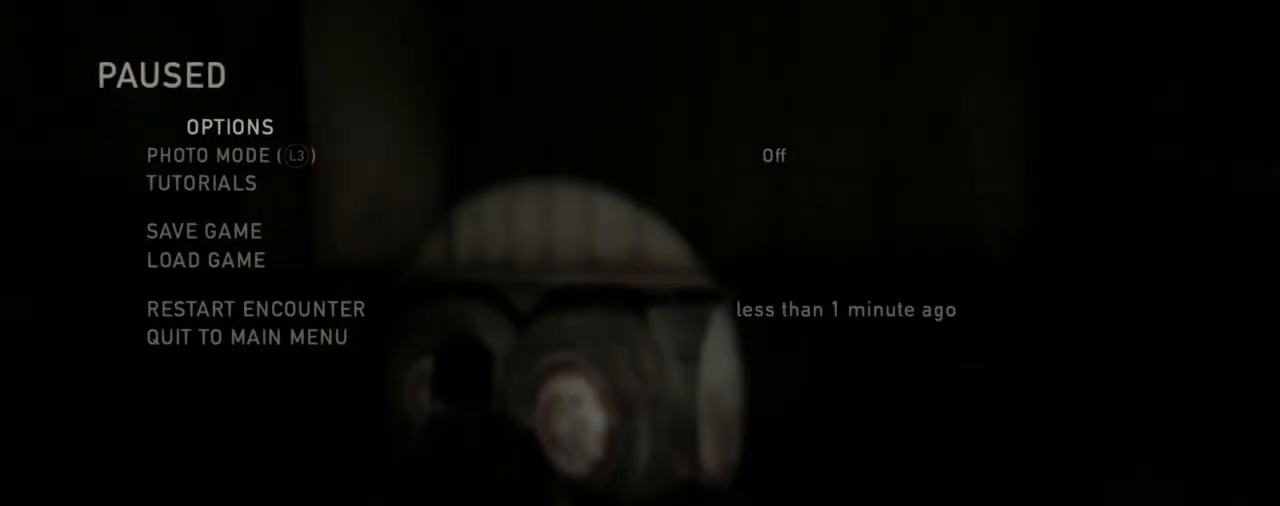
{"buttons": ["L2"], "left_stick": "right", "right_stick": "right", "events": [[33, "left_stick", "right"], [83, "L2", "down"], [133, "right_stick", "down-right"], [233, "right_stick", "right"]]}